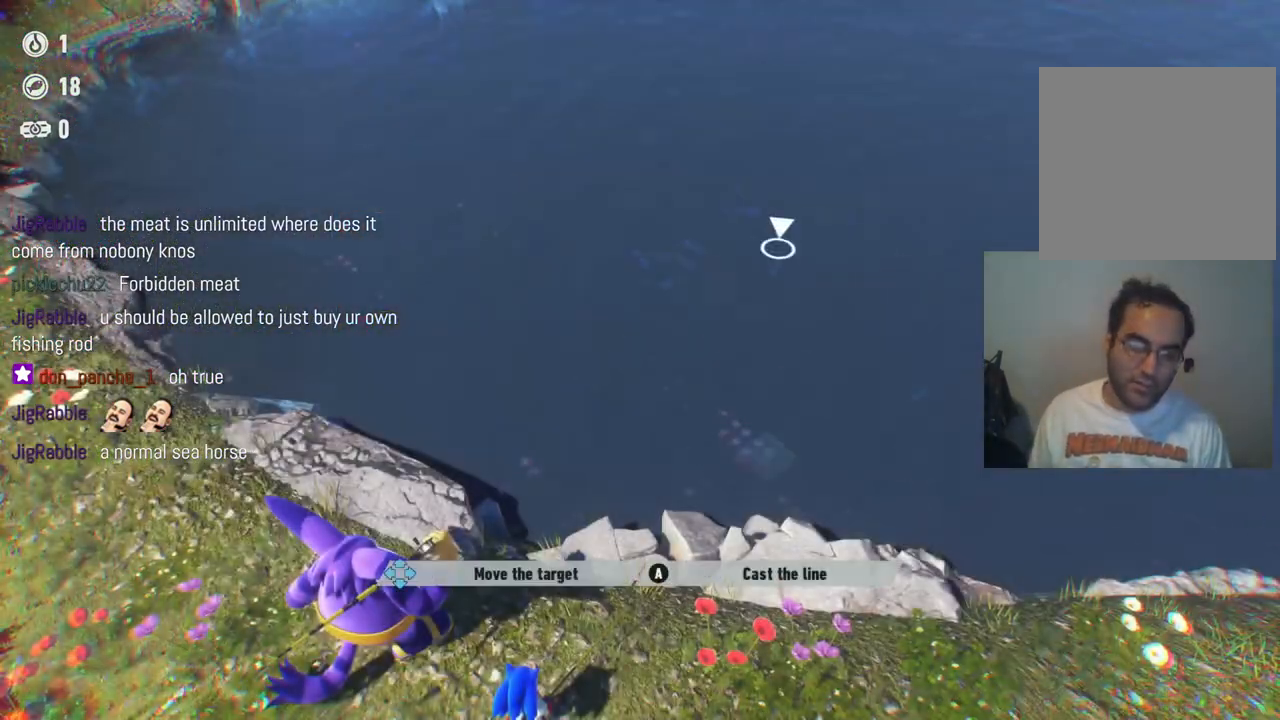
Gameplay with a controller (Xbox layout); each line is a JSON object with the inputs held at the frame after it. "events" lists button and stick changes between this image and that frame as [ms after this image, input, new state], when the widget could be followed in between. Not read: A L3 R3.
{"buttons": [], "left_stick": "down-left", "right_stick": "center", "events": [[317, "left_stick", "down-left"]]}
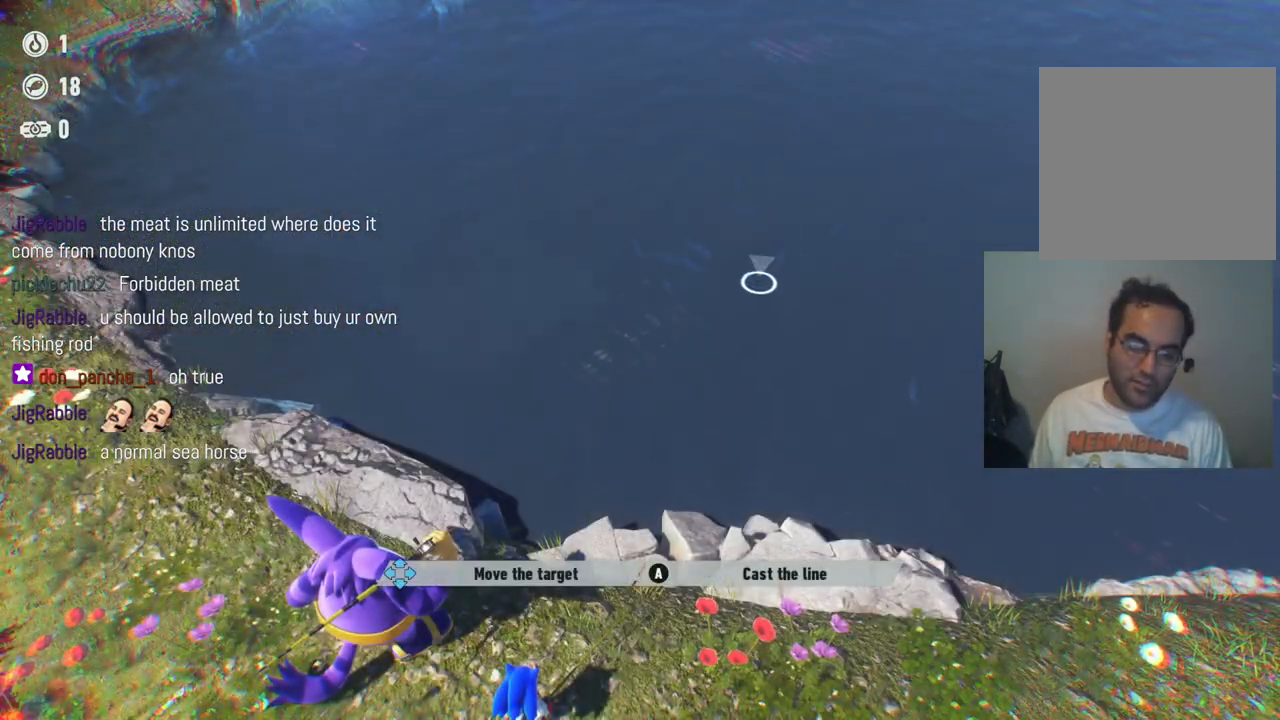
{"buttons": [], "left_stick": "center", "right_stick": "center", "events": [[183, "left_stick", "center"]]}
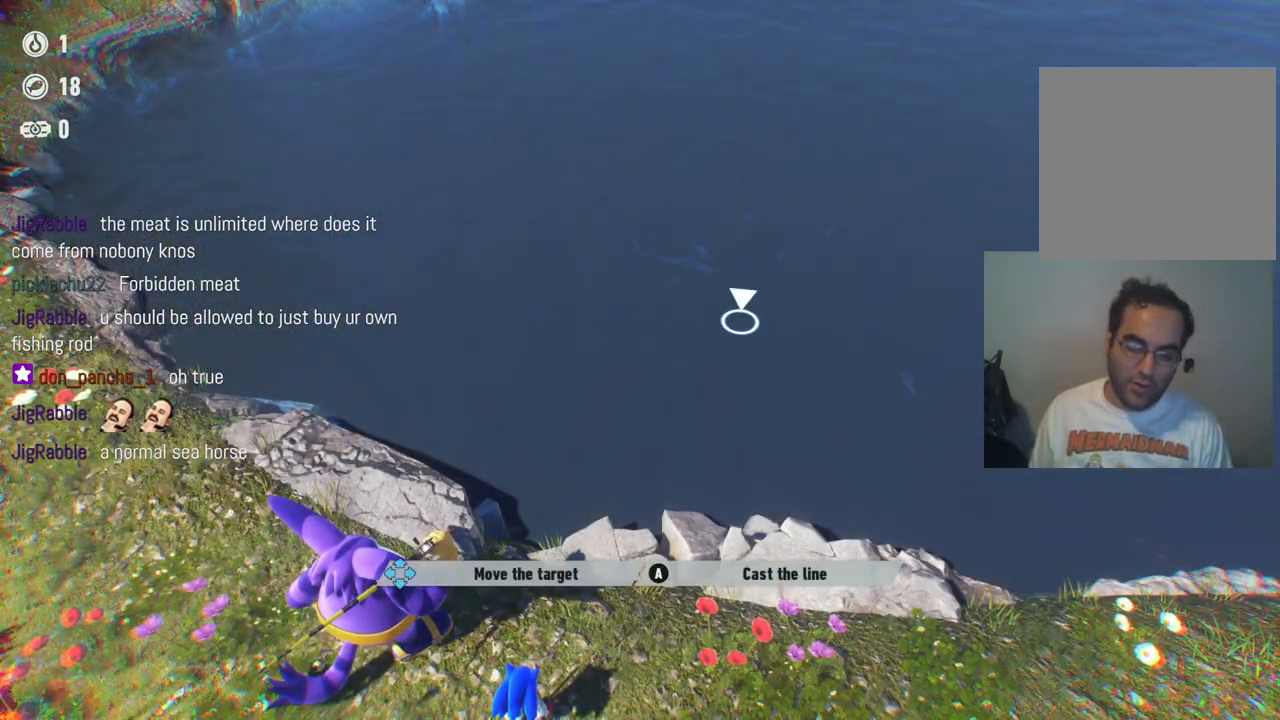
{"buttons": [], "left_stick": "center", "right_stick": "center", "events": [[17, "left_stick", "up"], [133, "left_stick", "up-left"], [317, "left_stick", "center"]]}
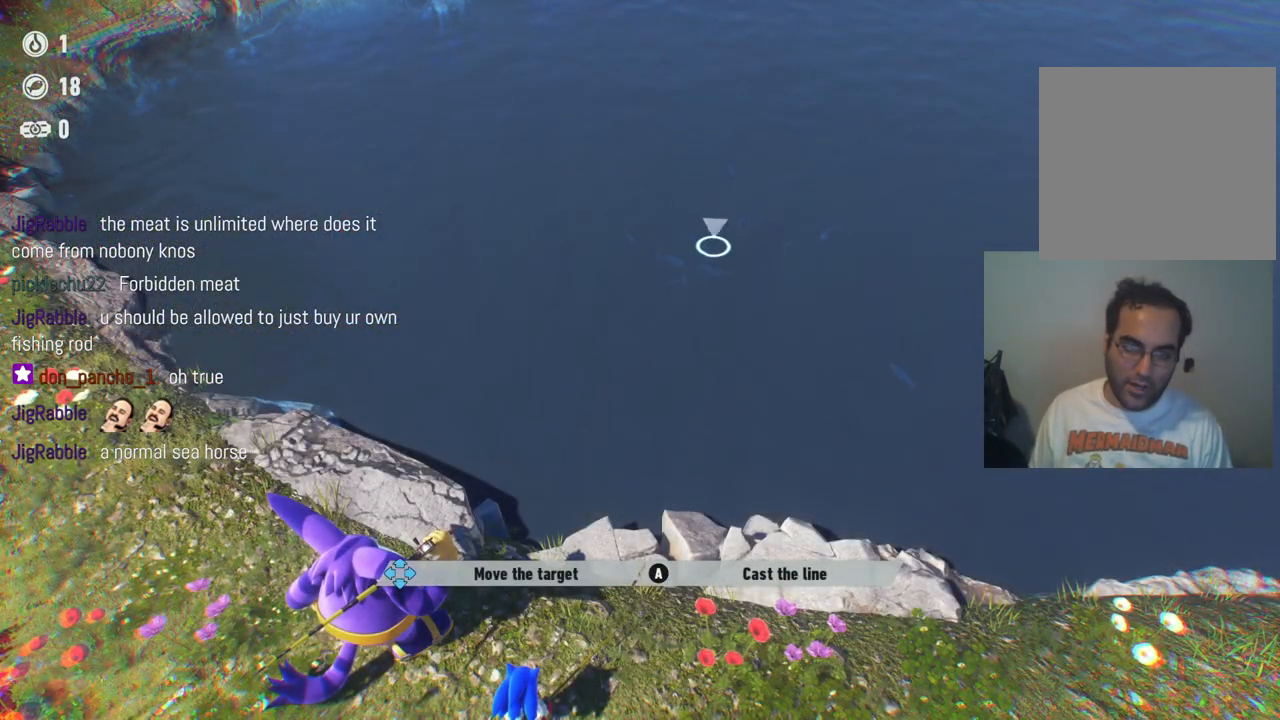
{"buttons": [], "left_stick": "center", "right_stick": "center", "events": []}
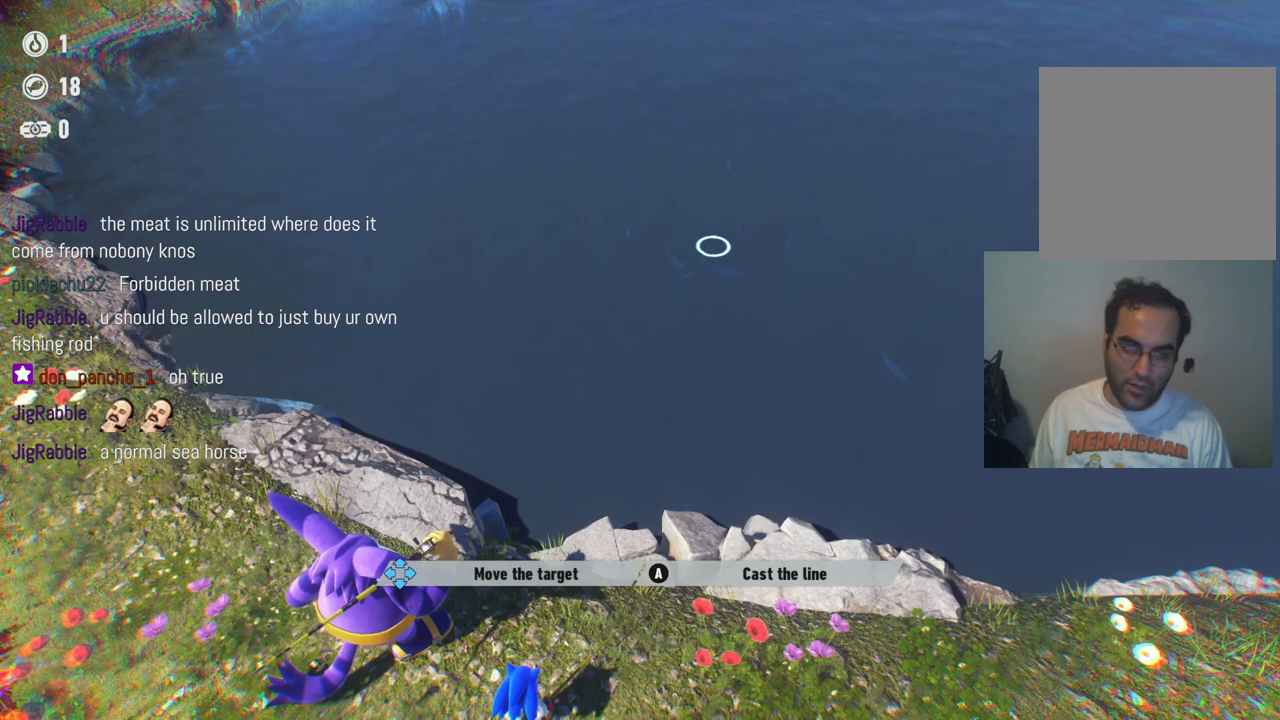
{"buttons": [], "left_stick": "center", "right_stick": "center", "events": []}
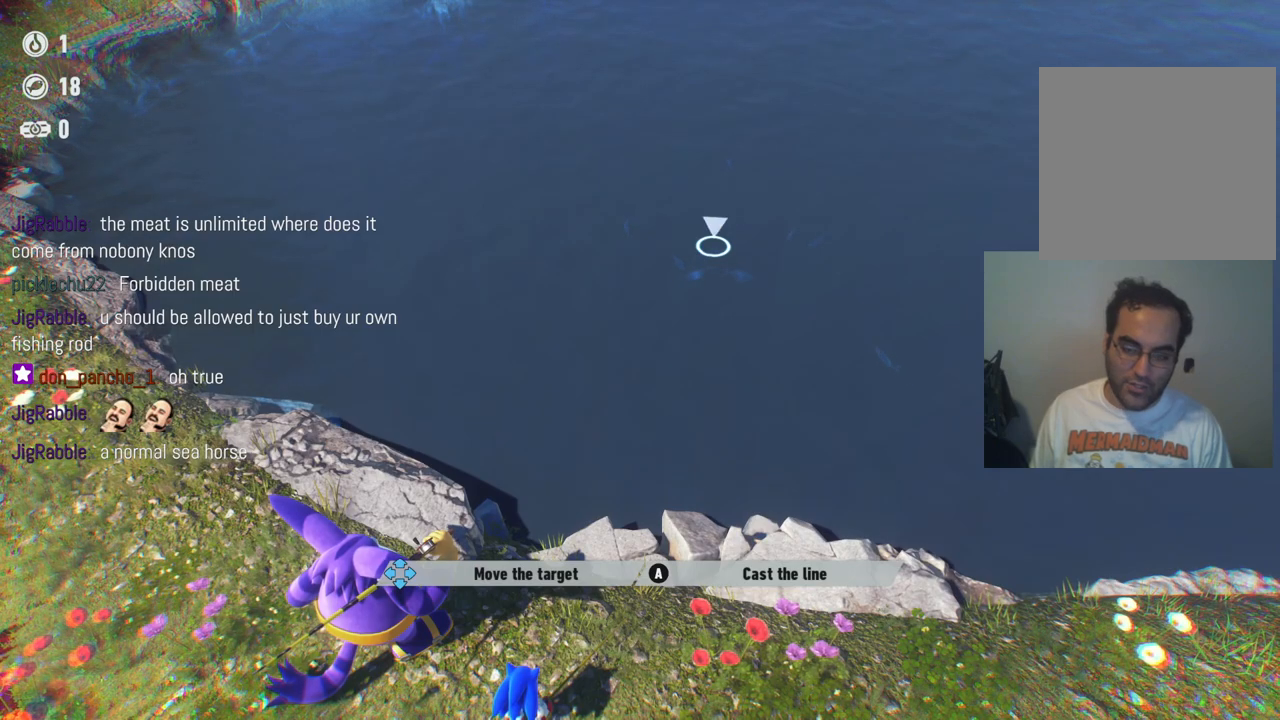
{"buttons": [], "left_stick": "center", "right_stick": "center", "events": []}
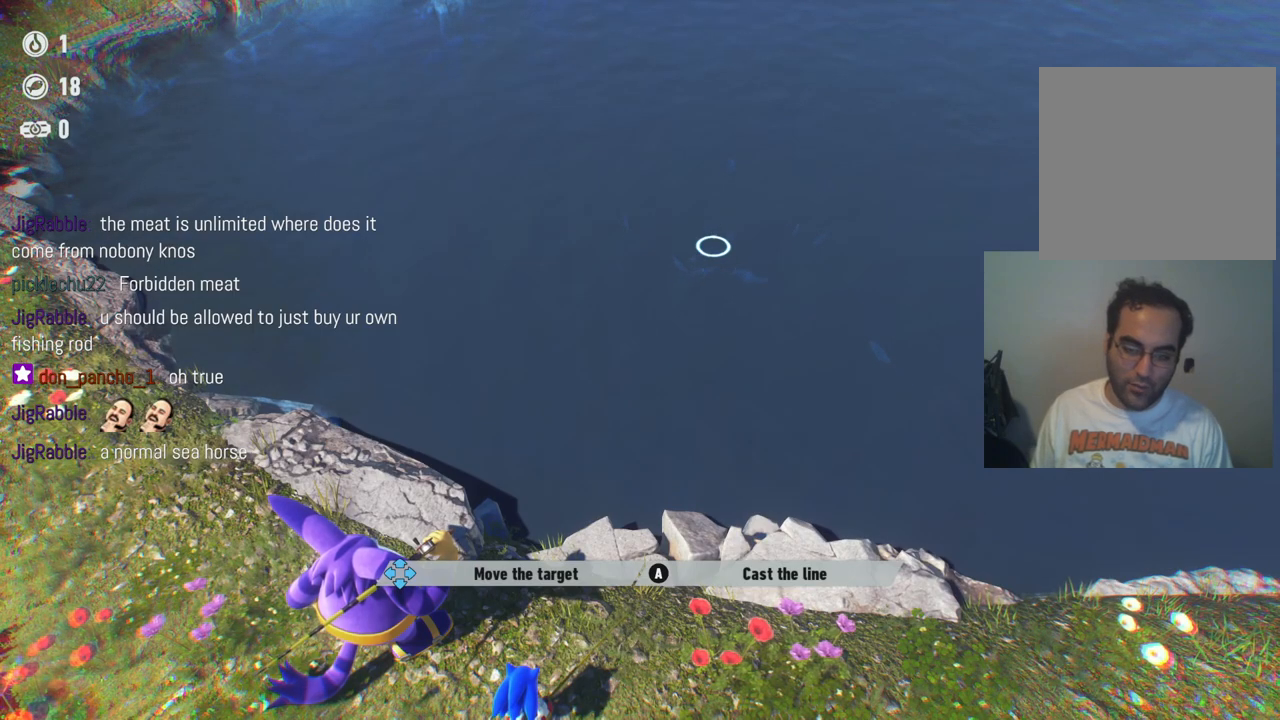
{"buttons": [], "left_stick": "center", "right_stick": "center", "events": [[167, "B", "down"], [350, "B", "up"]]}
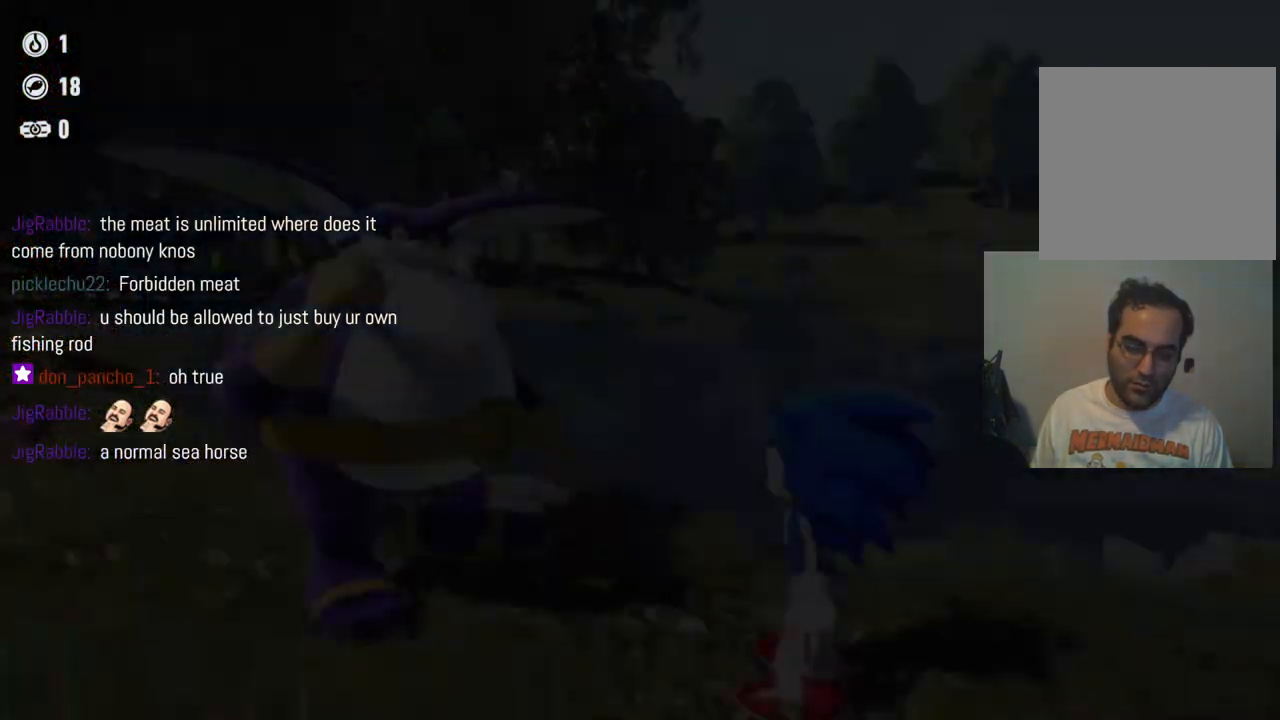
{"buttons": [], "left_stick": "center", "right_stick": "center", "events": []}
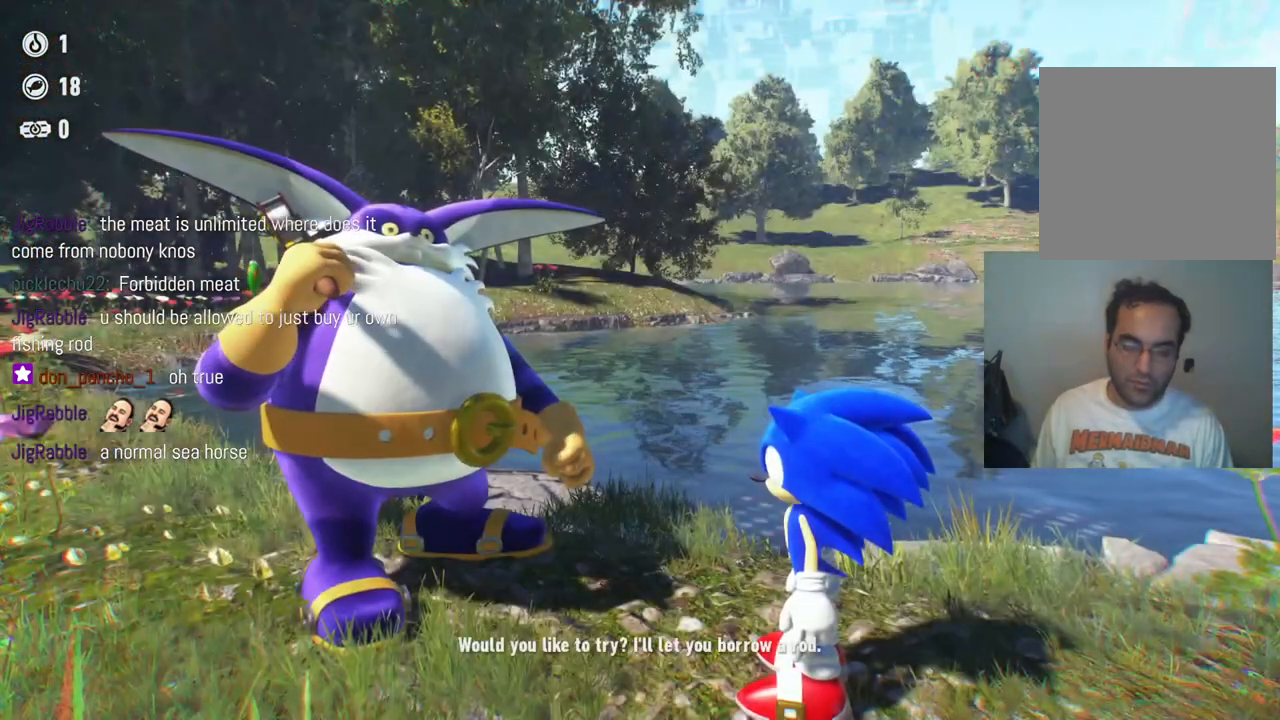
{"buttons": [], "left_stick": "center", "right_stick": "center", "events": []}
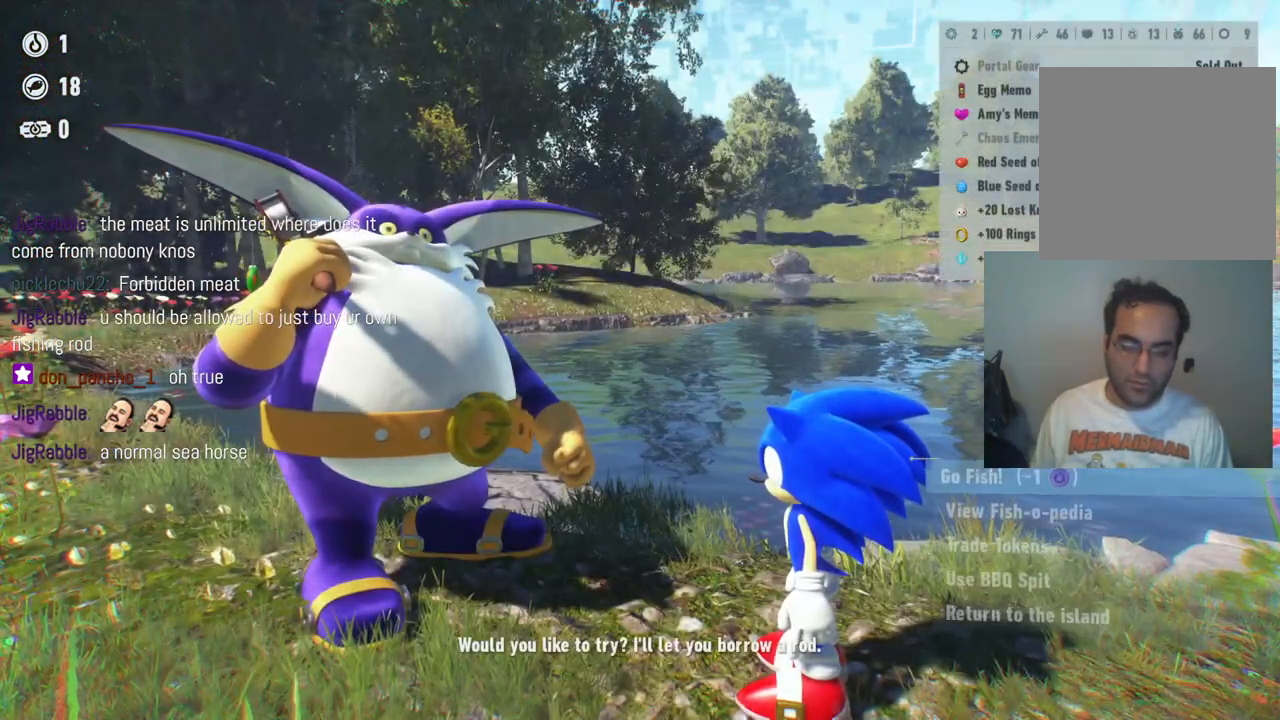
{"buttons": [], "left_stick": "center", "right_stick": "center", "events": []}
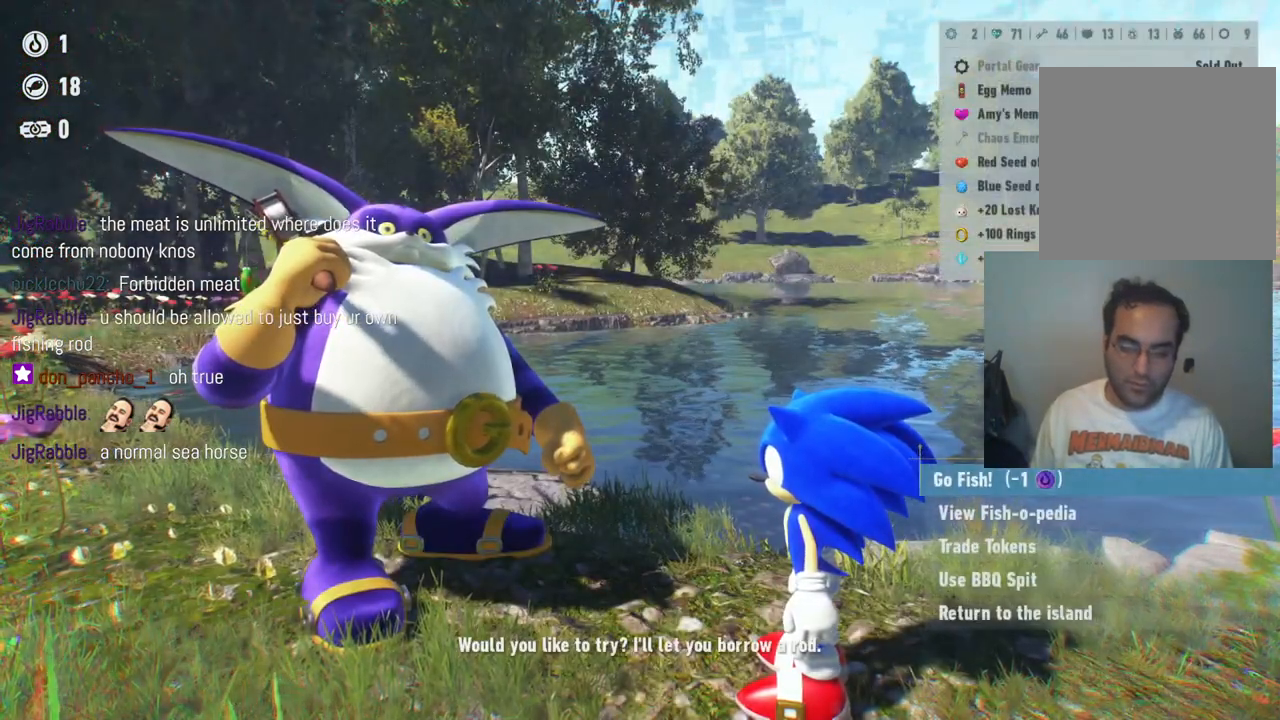
{"buttons": [], "left_stick": "center", "right_stick": "center", "events": [[183, "left_stick", "down"], [383, "left_stick", "center"]]}
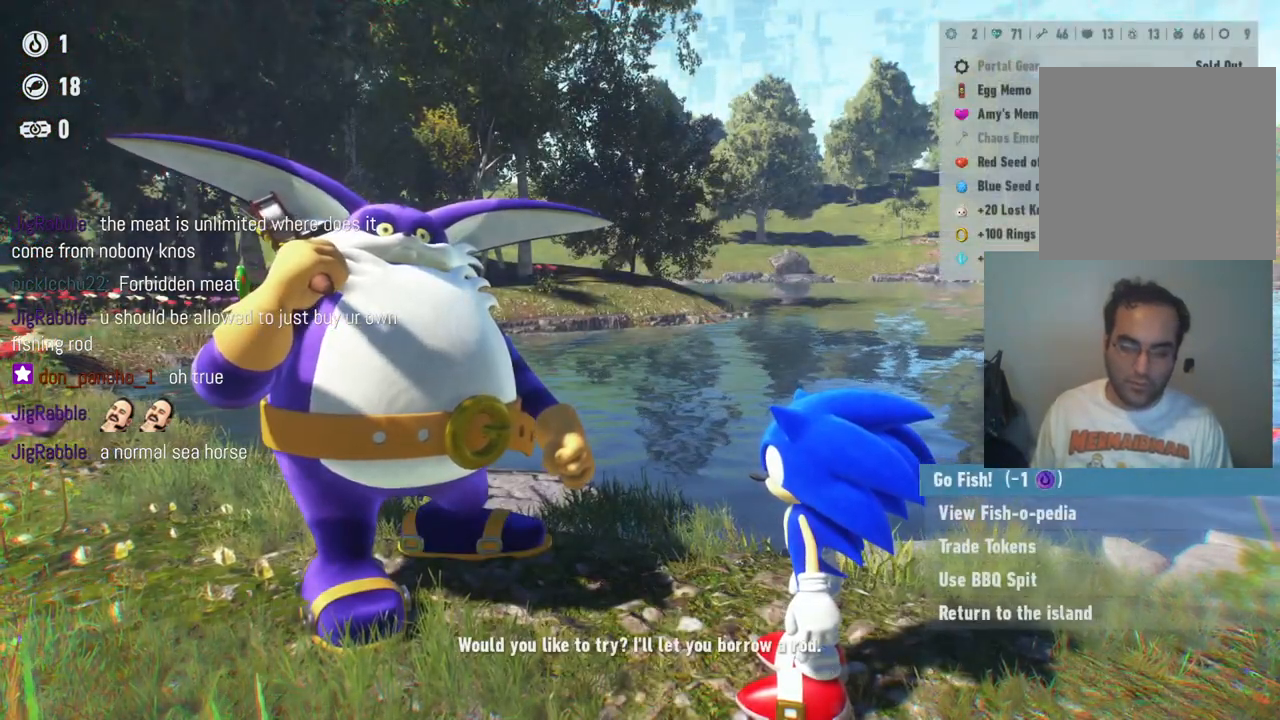
{"buttons": [], "left_stick": "center", "right_stick": "center", "events": [[117, "left_stick", "down"], [317, "left_stick", "center"]]}
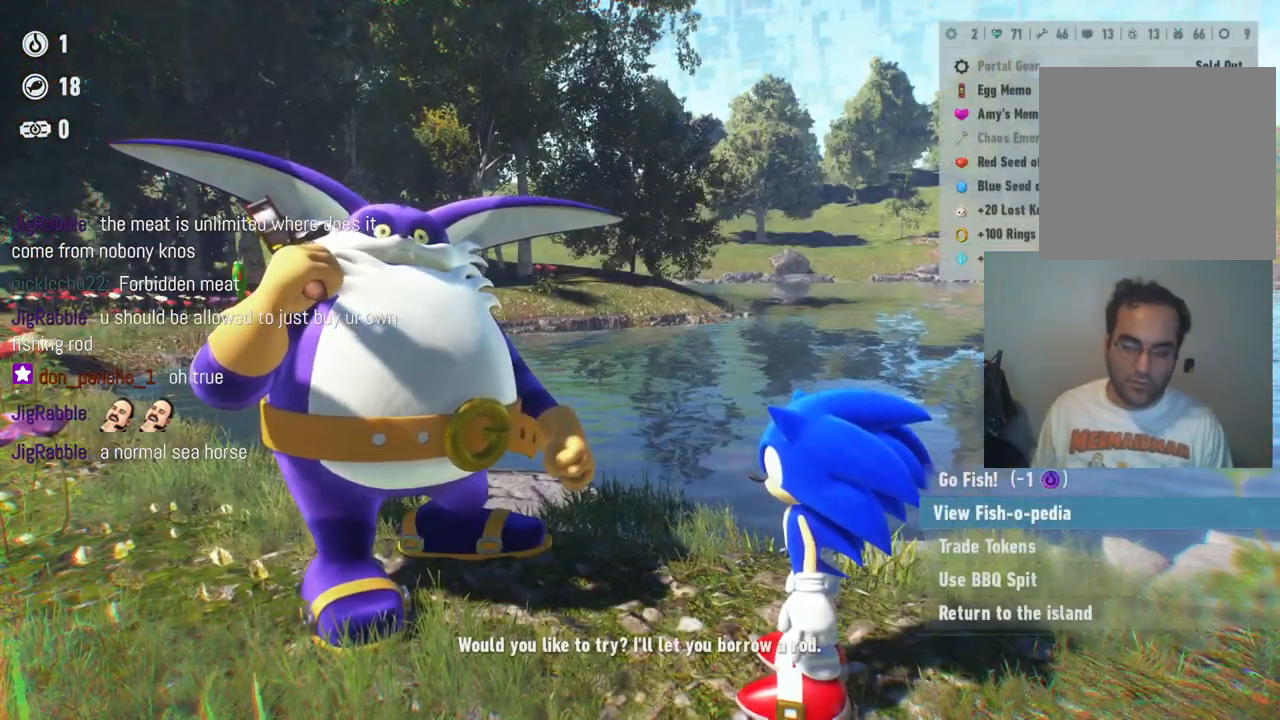
{"buttons": [], "left_stick": "center", "right_stick": "center", "events": []}
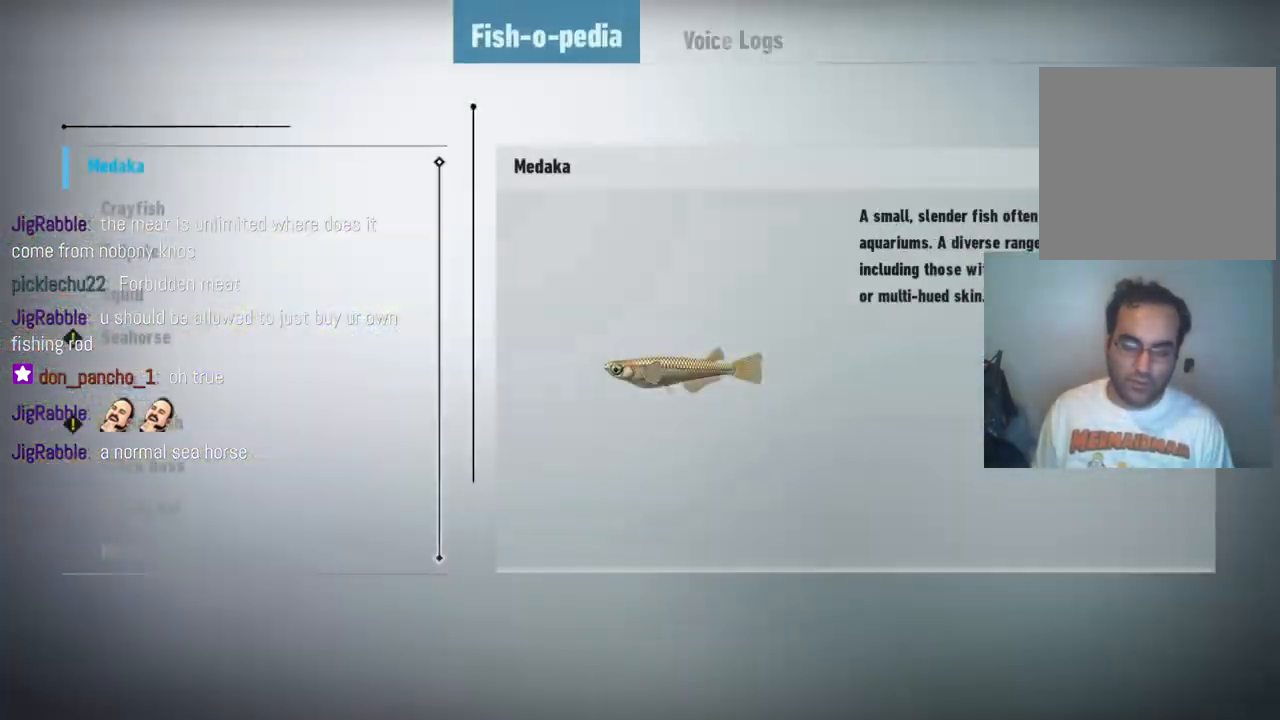
{"buttons": [], "left_stick": "down", "right_stick": "center", "events": [[383, "left_stick", "down"]]}
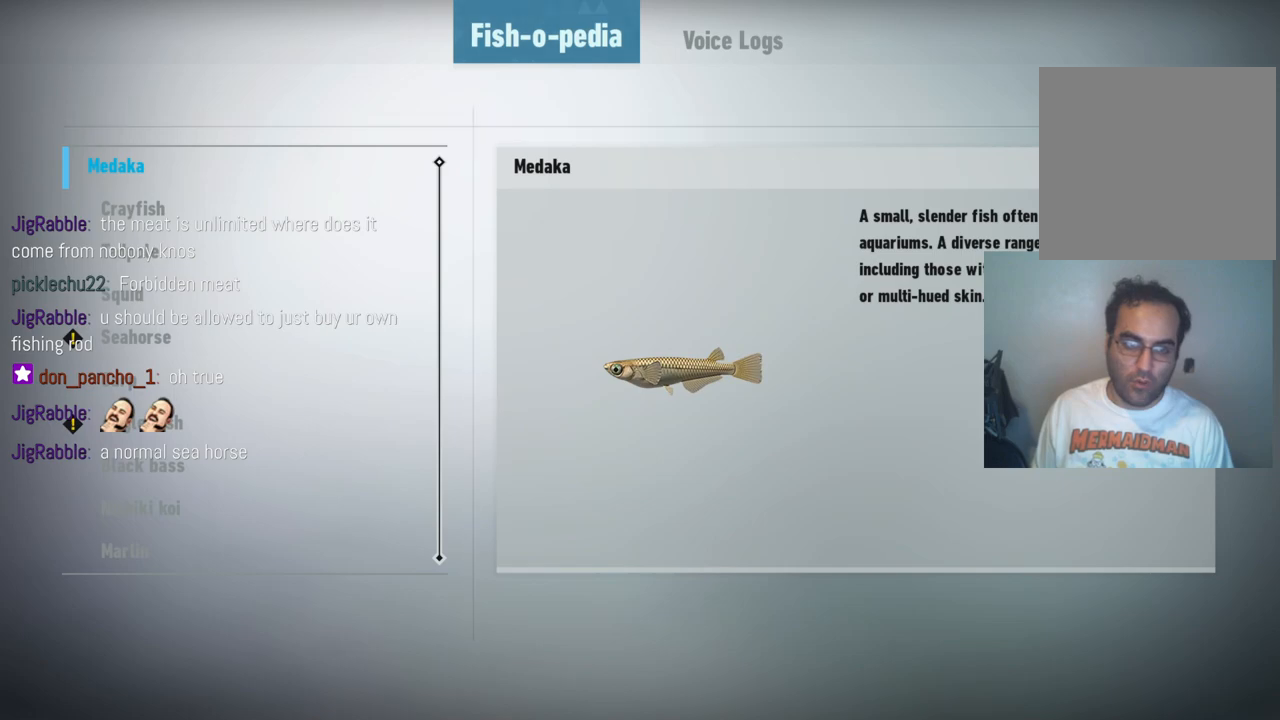
{"buttons": [], "left_stick": "down", "right_stick": "center", "events": []}
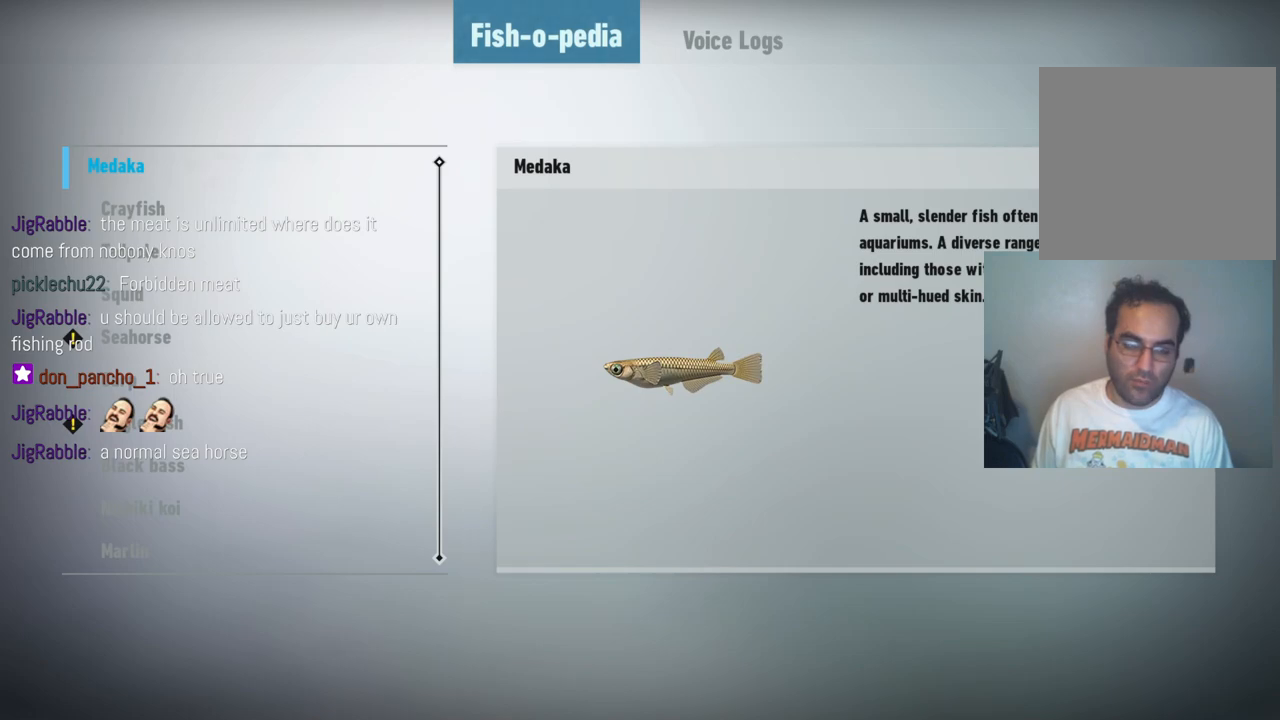
{"buttons": [], "left_stick": "down", "right_stick": "center", "events": []}